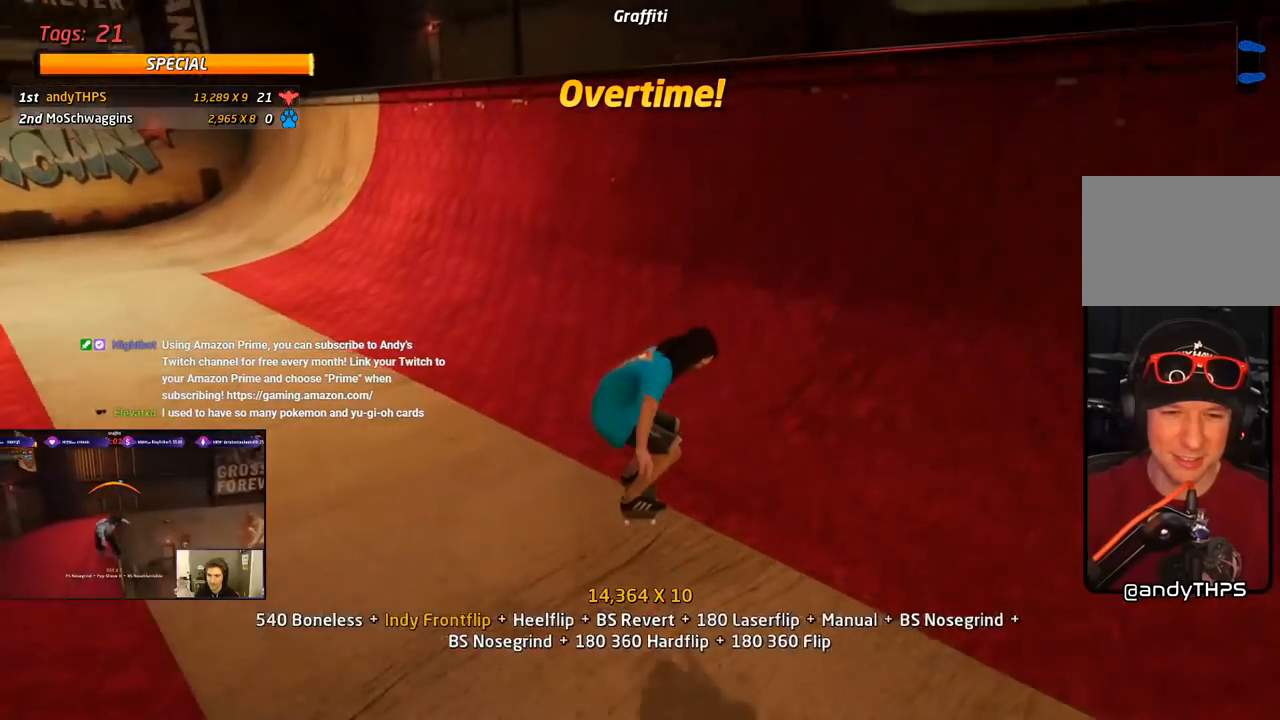
Gameplay with a controller (PlayStation layout); each line is a JSON object with the inputs held at the frame after it. "events" lists button and stick changes between this image and that frame as [ms after this image, input, new state], when the widget could be followed in between. Not read: left_stick.
{"buttons": ["CROSS", "R1", "DPAD_RIGHT"], "right_stick": "center", "events": [[17, "DPAD_UP", "down"], [200, "DPAD_DOWN", "down"], [200, "DPAD_RIGHT", "down"], [200, "DPAD_UP", "up"], [317, "R1", "down"], [500, "DPAD_DOWN", "up"]]}
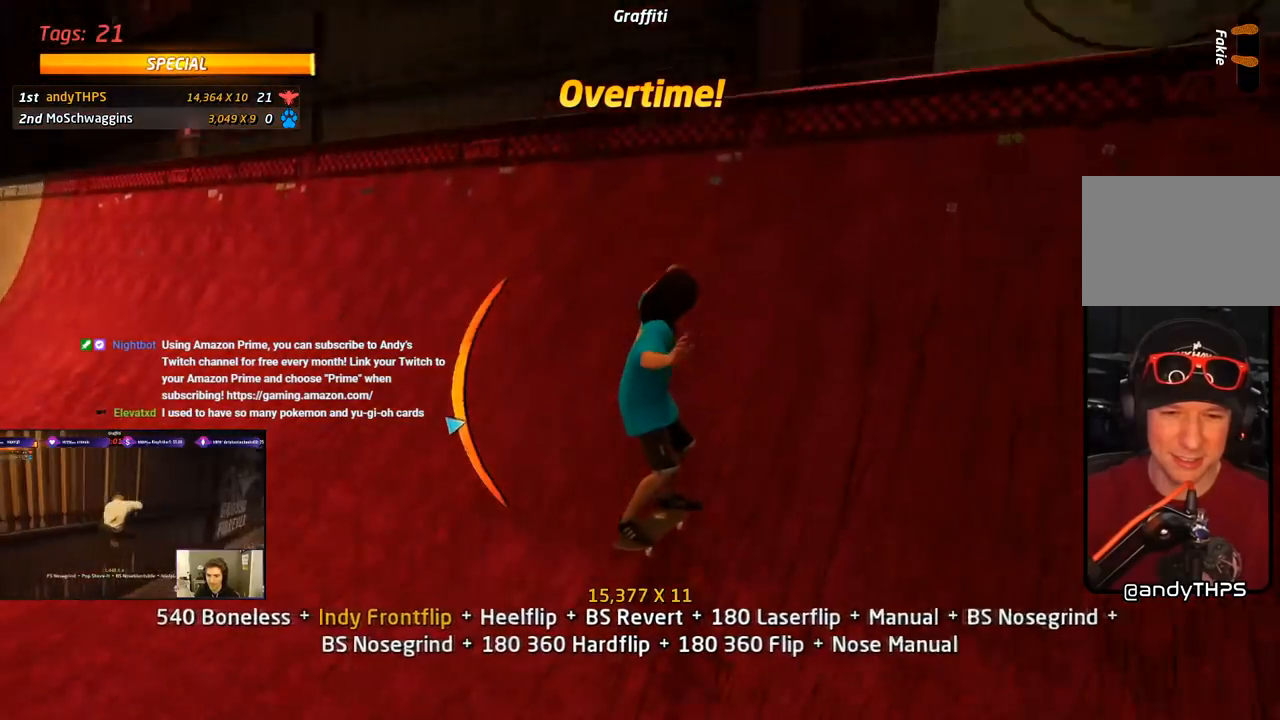
{"buttons": ["CIRCLE", "R1"], "right_stick": "center", "events": [[17, "DPAD_RIGHT", "up"], [50, "CROSS", "up"], [133, "DPAD_DOWN", "down"], [200, "DPAD_DOWN", "up"], [267, "DPAD_UP", "down"], [317, "CIRCLE", "down"], [417, "DPAD_UP", "up"]]}
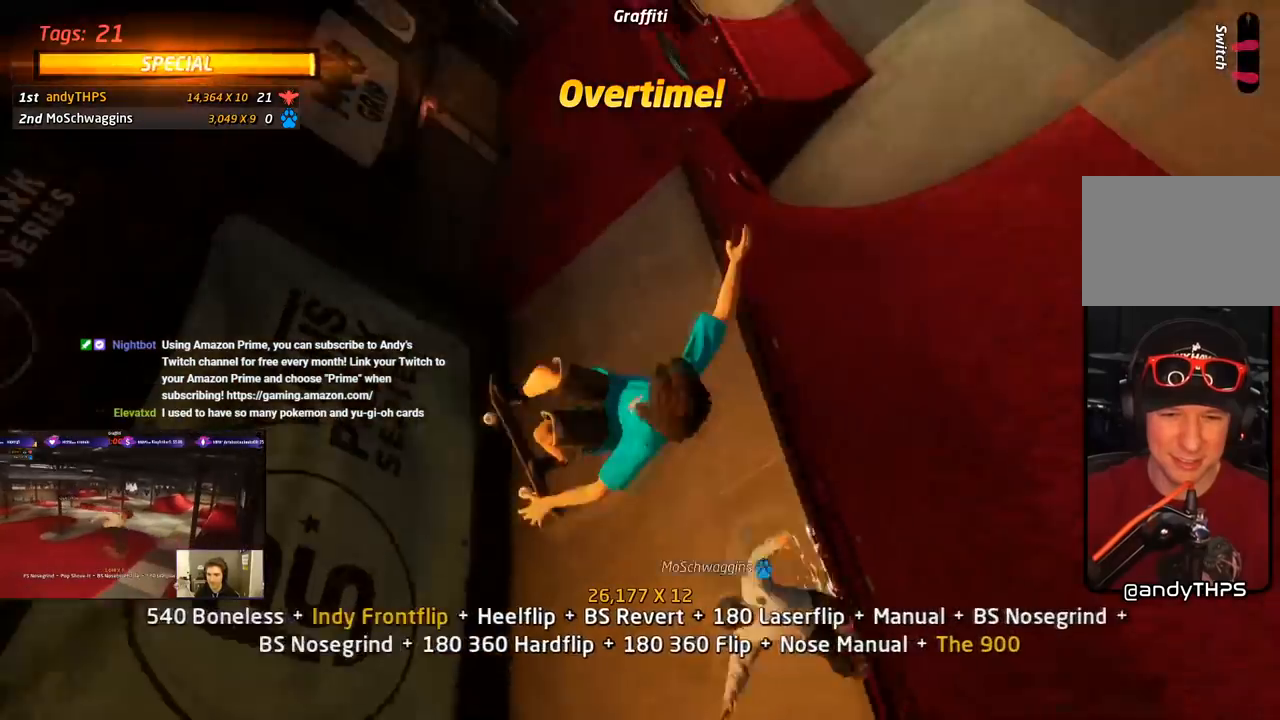
{"buttons": ["R1", "R2"], "right_stick": "center", "events": [[117, "R2", "down"], [367, "CIRCLE", "up"]]}
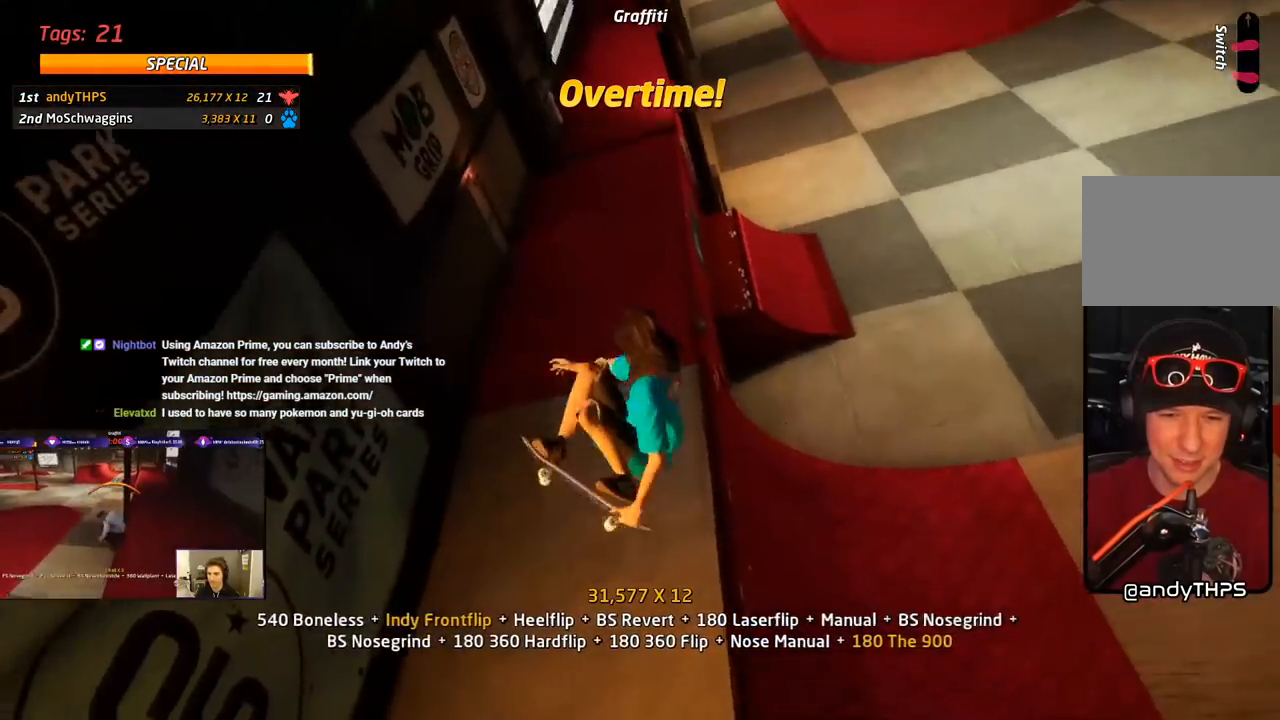
{"buttons": [], "right_stick": "center"}
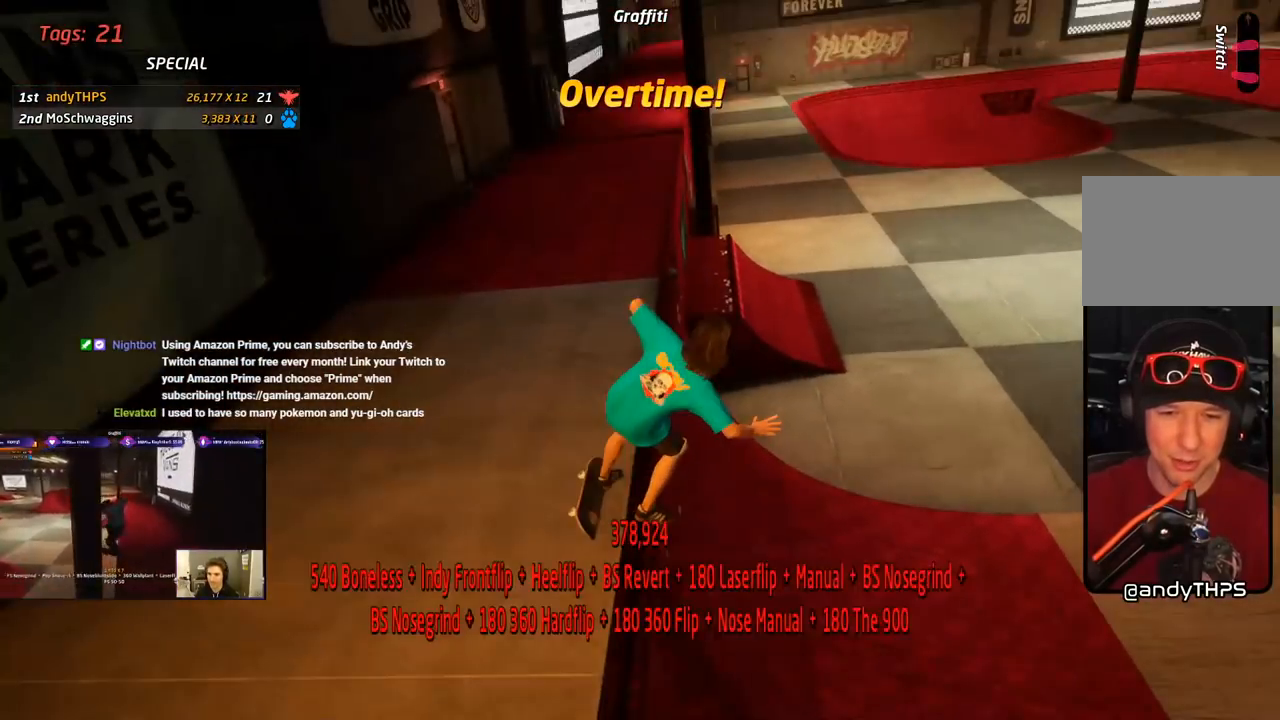
{"buttons": [], "right_stick": "center", "events": []}
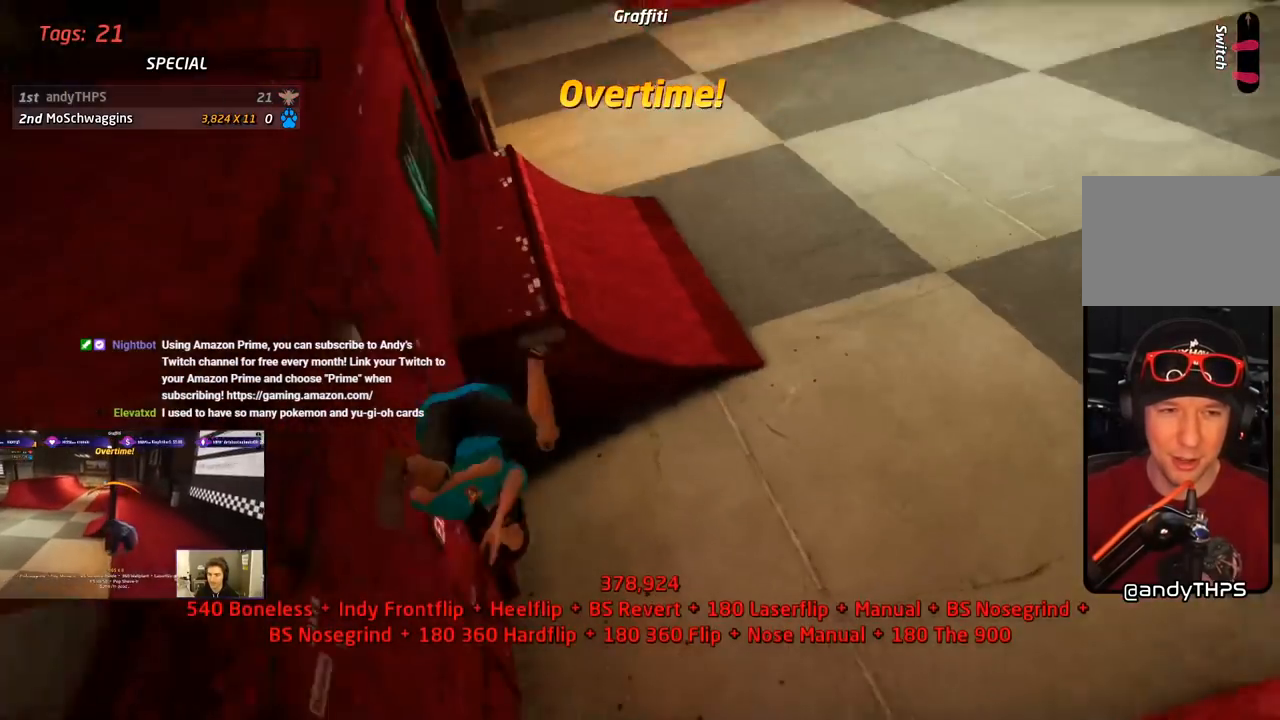
{"buttons": ["CROSS"], "right_stick": "center", "events": [[33, "DPAD_DOWN", "down"], [33, "R1", "down"], [33, "TRIANGLE", "down"], [50, "CROSS", "down"], [50, "DPAD_DOWN", "up"], [50, "R1", "up"], [50, "TRIANGLE", "up"]]}
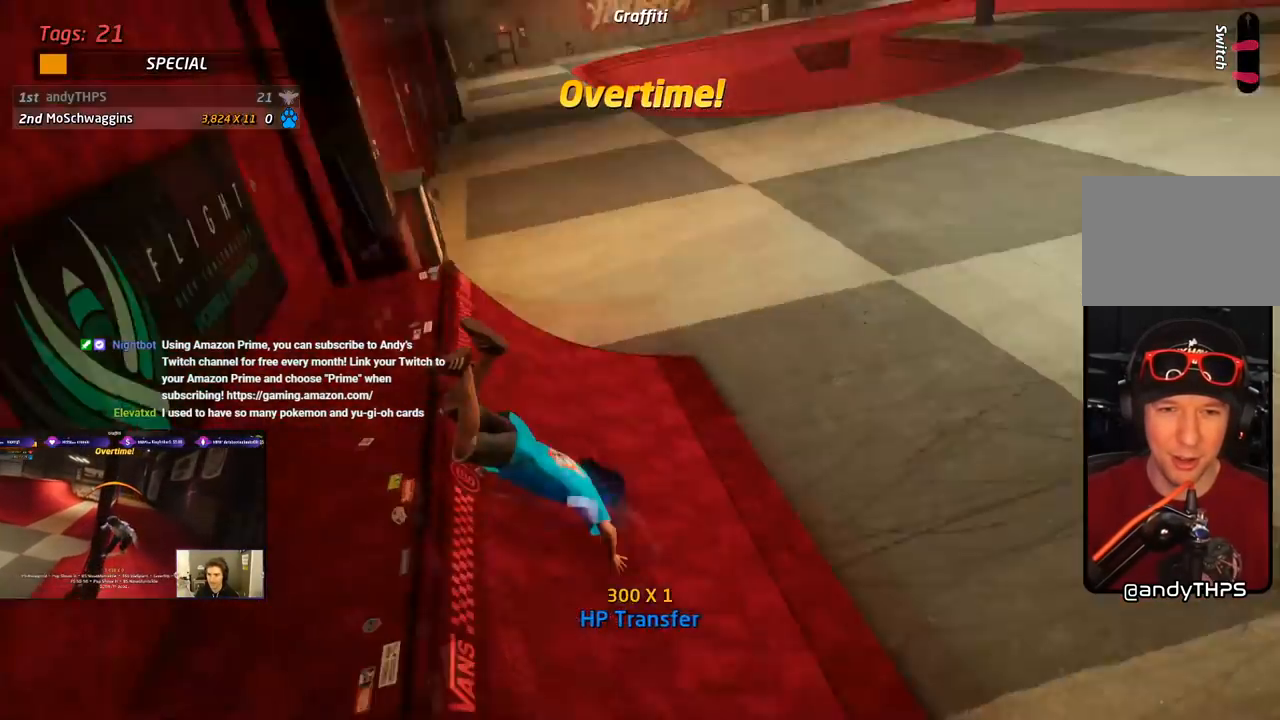
{"buttons": [], "right_stick": "center", "events": [[167, "CROSS", "up"]]}
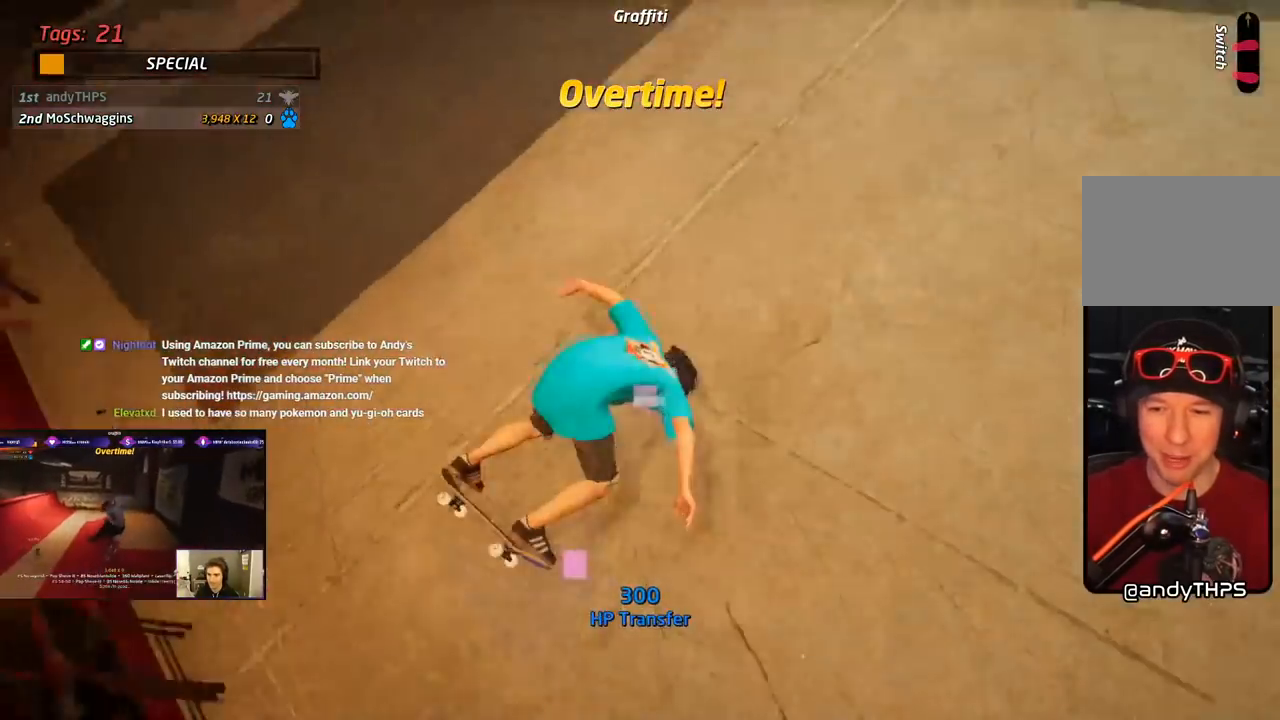
{"buttons": [], "right_stick": "center", "events": []}